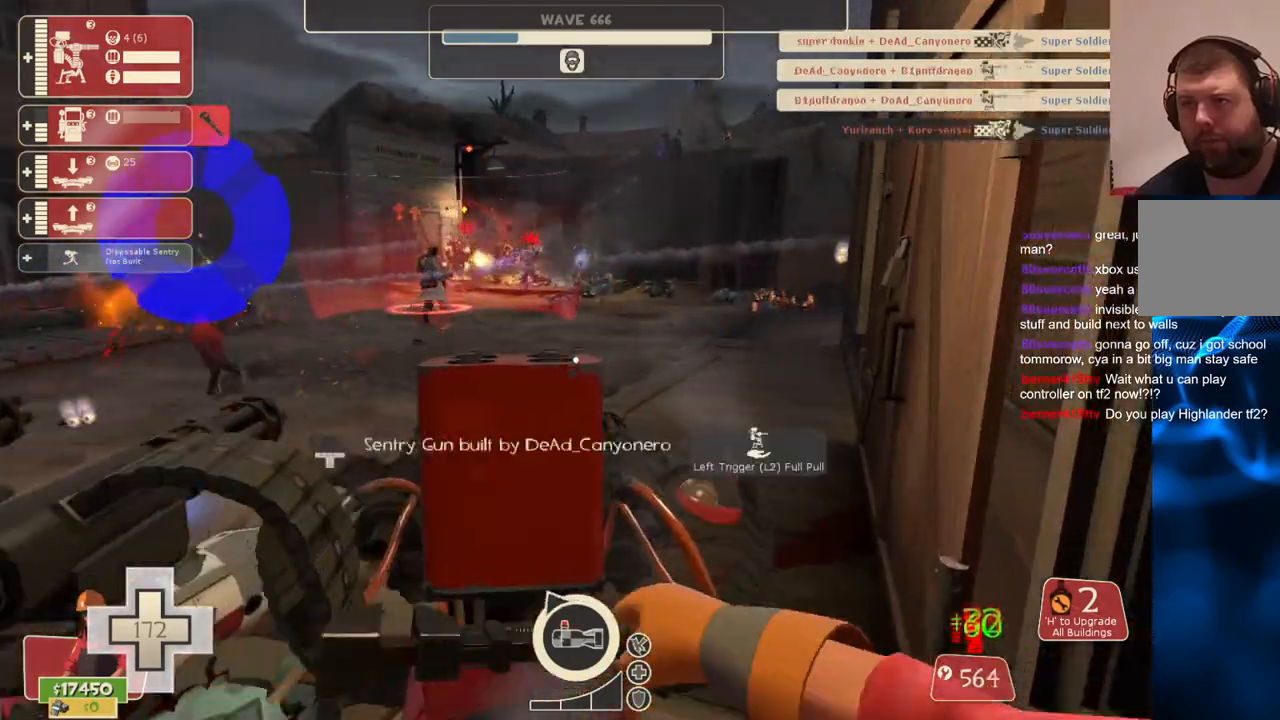
Gameplay with a controller (PlayStation layout); each line is a JSON object with the inputs held at the frame after it. "events" lists button and stick changes between this image and that frame as [ms after this image, input, new state], when the widget could be followed in between. Not read: L3.
{"buttons": ["R2"], "left_stick": "center", "right_stick": "center", "events": []}
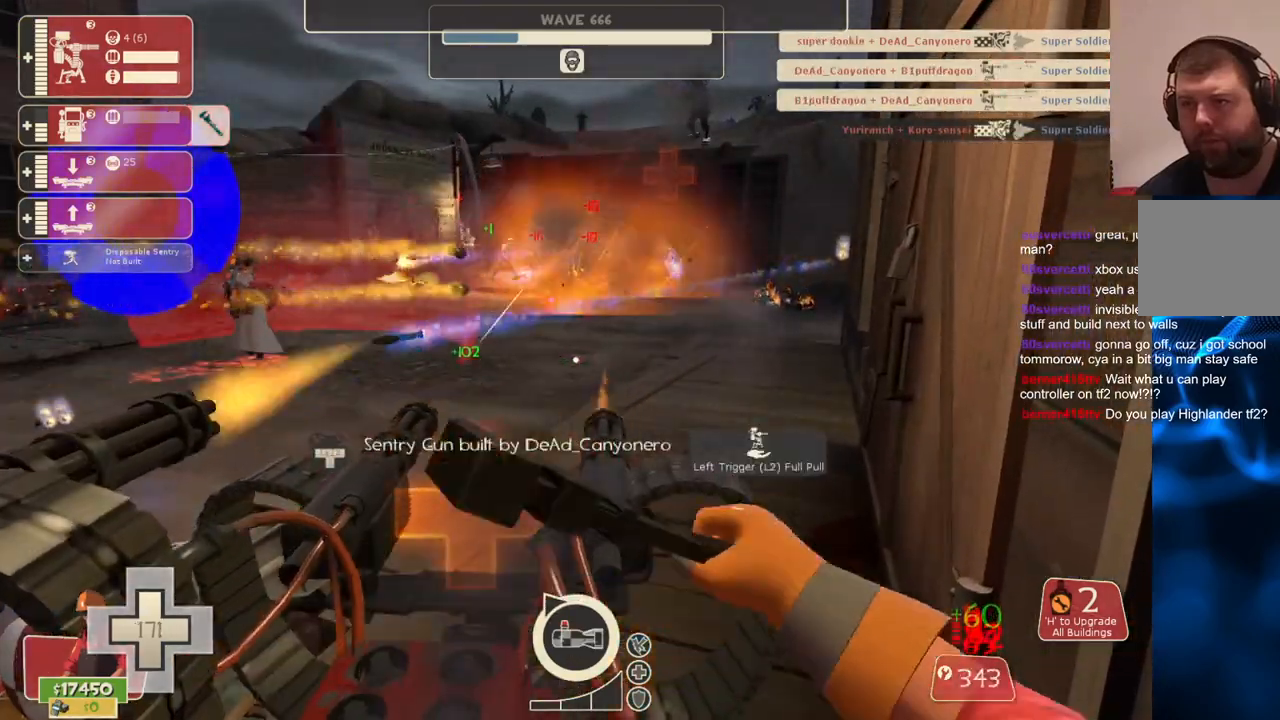
{"buttons": ["R2"], "left_stick": "center", "right_stick": "center", "events": []}
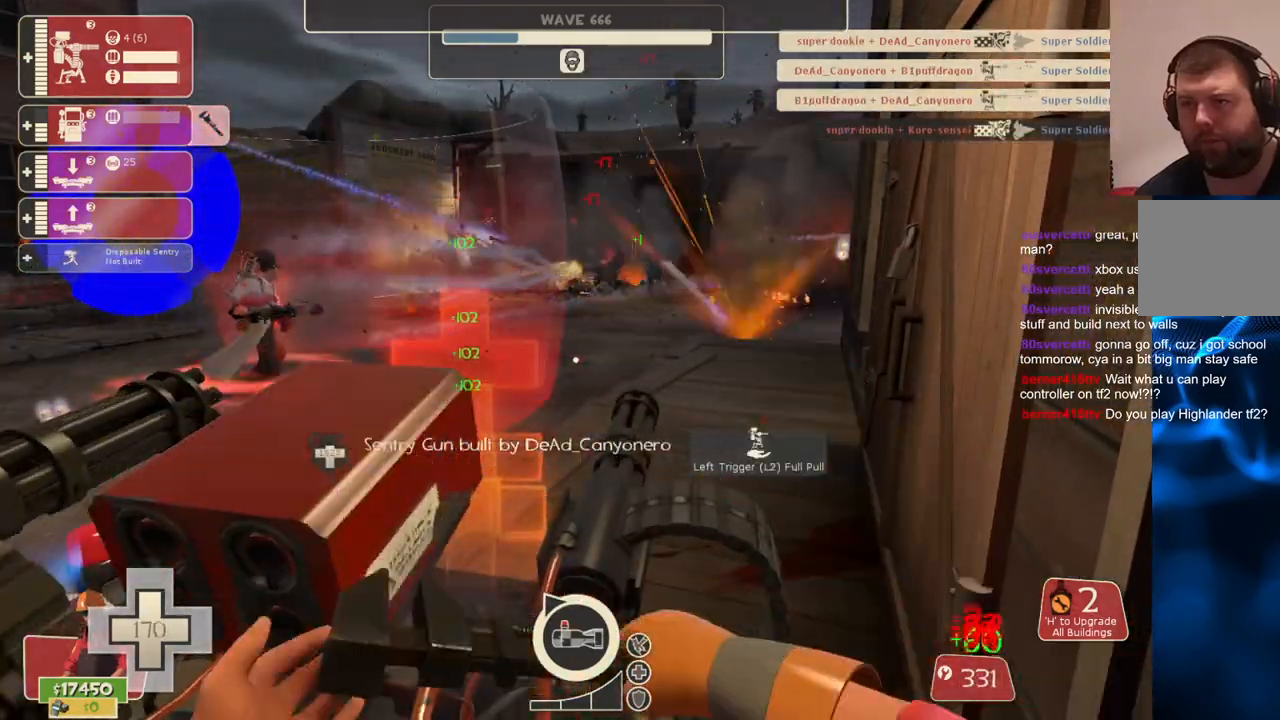
{"buttons": ["R2"], "left_stick": "center", "right_stick": "center", "events": []}
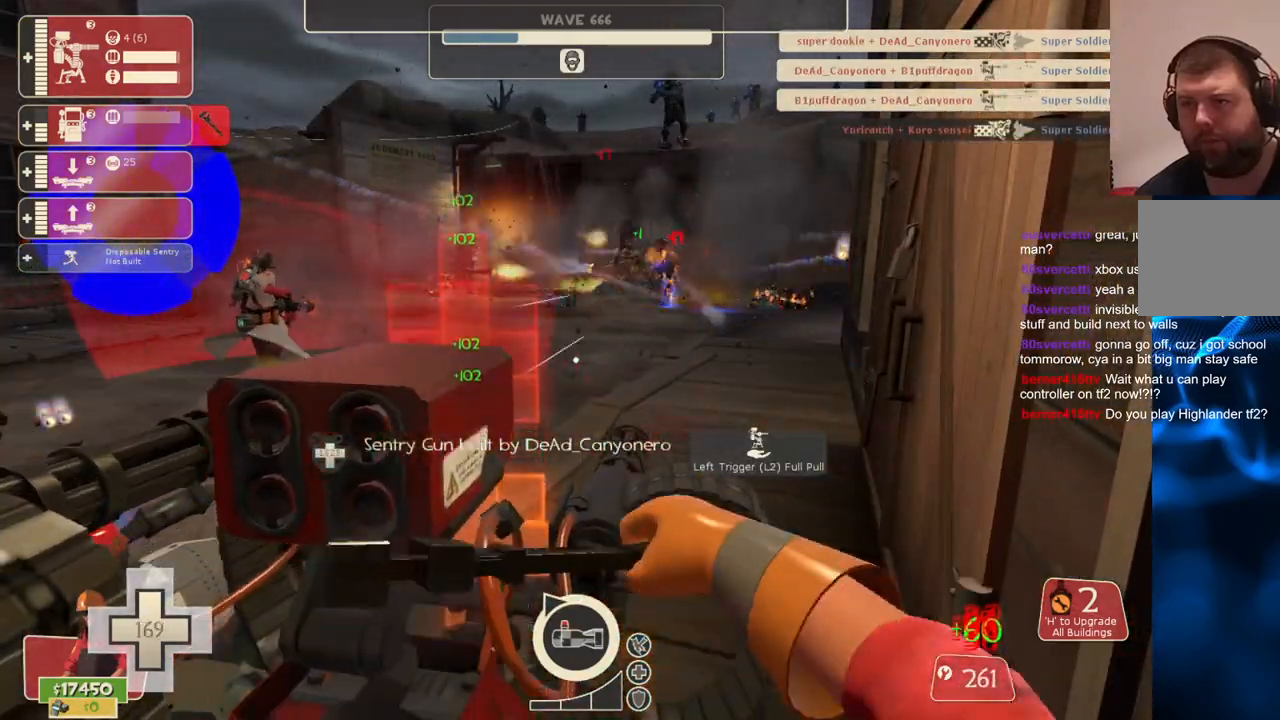
{"buttons": ["R2"], "left_stick": "center", "right_stick": "center", "events": []}
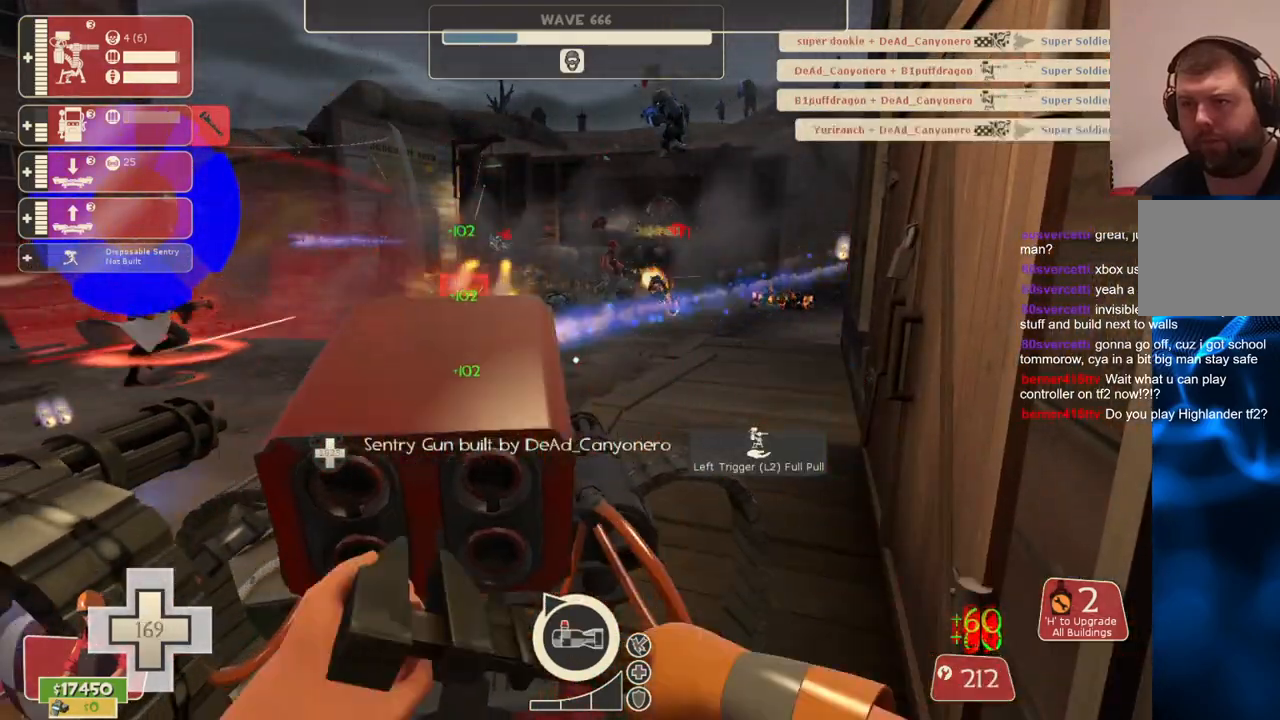
{"buttons": ["R2"], "left_stick": "center", "right_stick": "center", "events": [[117, "right_stick", "left"], [200, "right_stick", "center"]]}
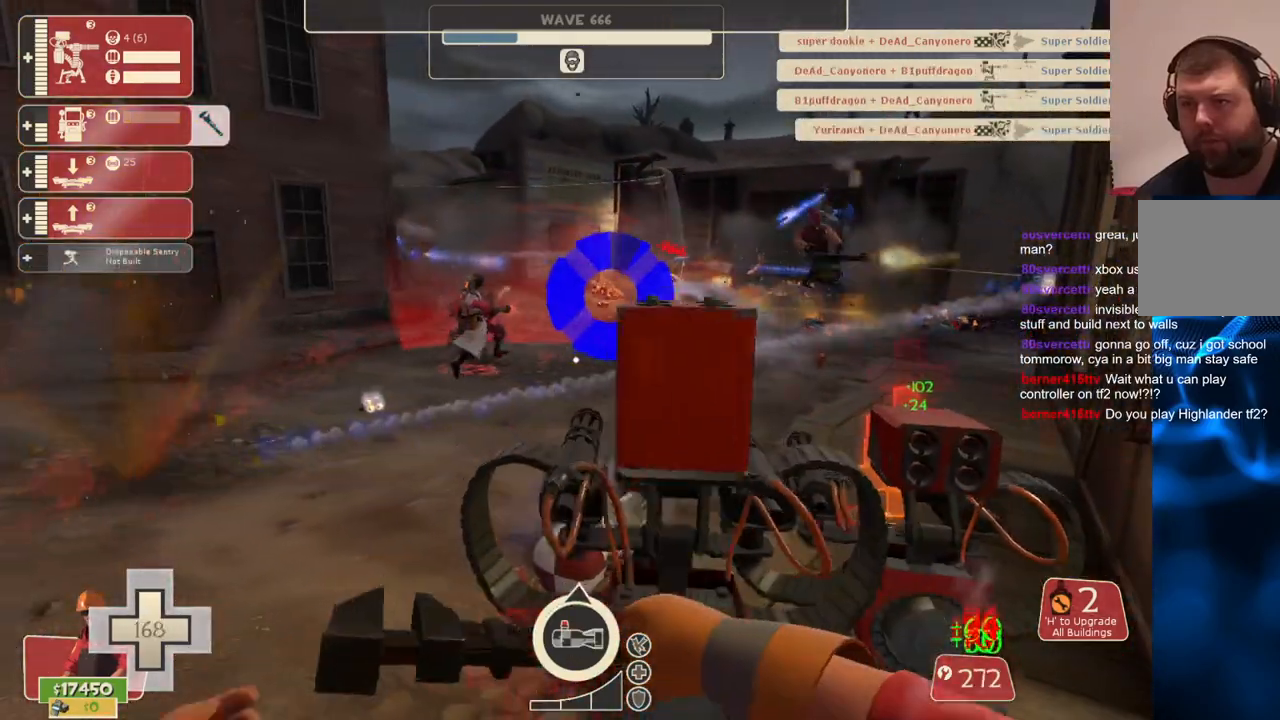
{"buttons": ["R2"], "left_stick": "center", "right_stick": "center", "events": []}
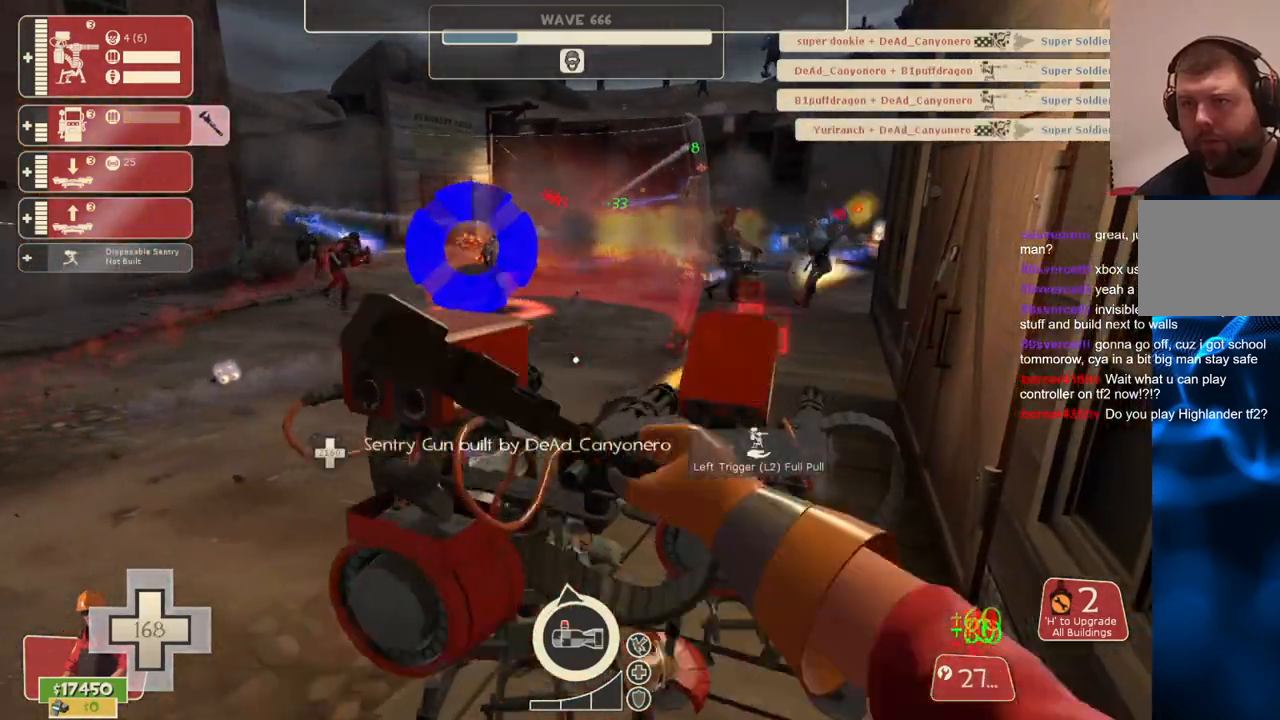
{"buttons": ["R2"], "left_stick": "center", "right_stick": "left", "events": [[450, "right_stick", "left"]]}
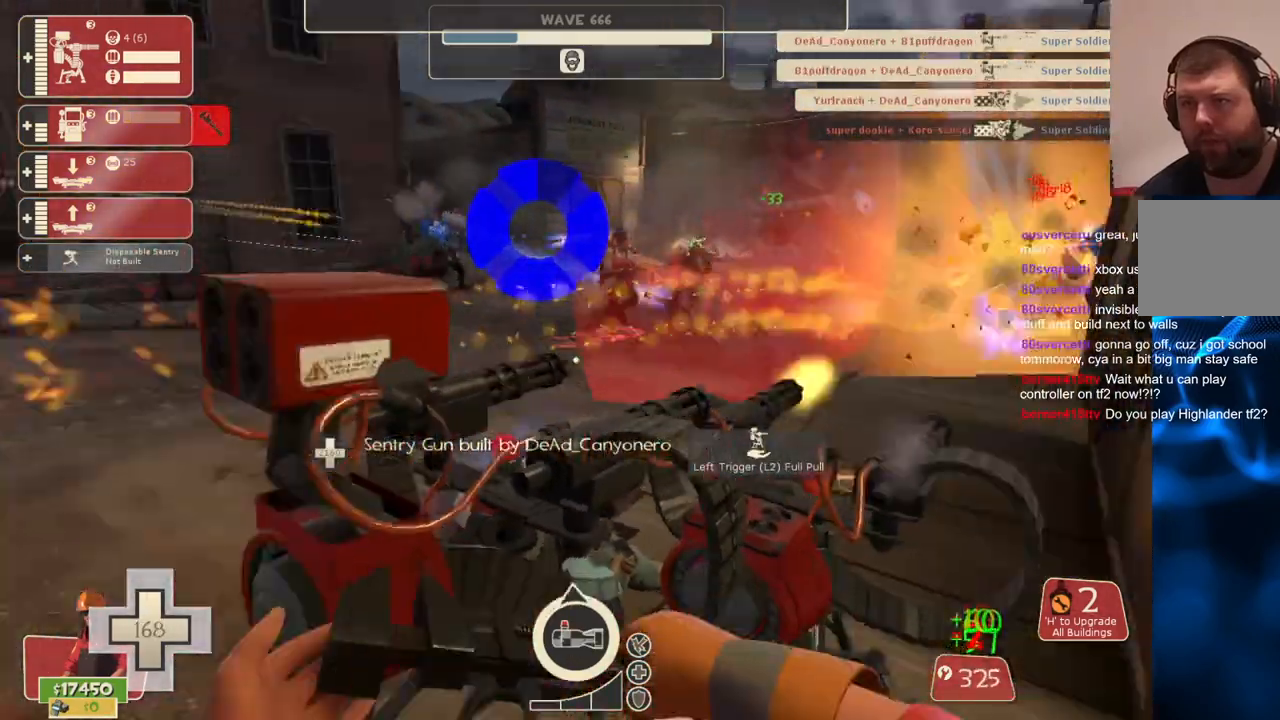
{"buttons": ["R2"], "left_stick": "center", "right_stick": "center", "events": [[467, "right_stick", "center"]]}
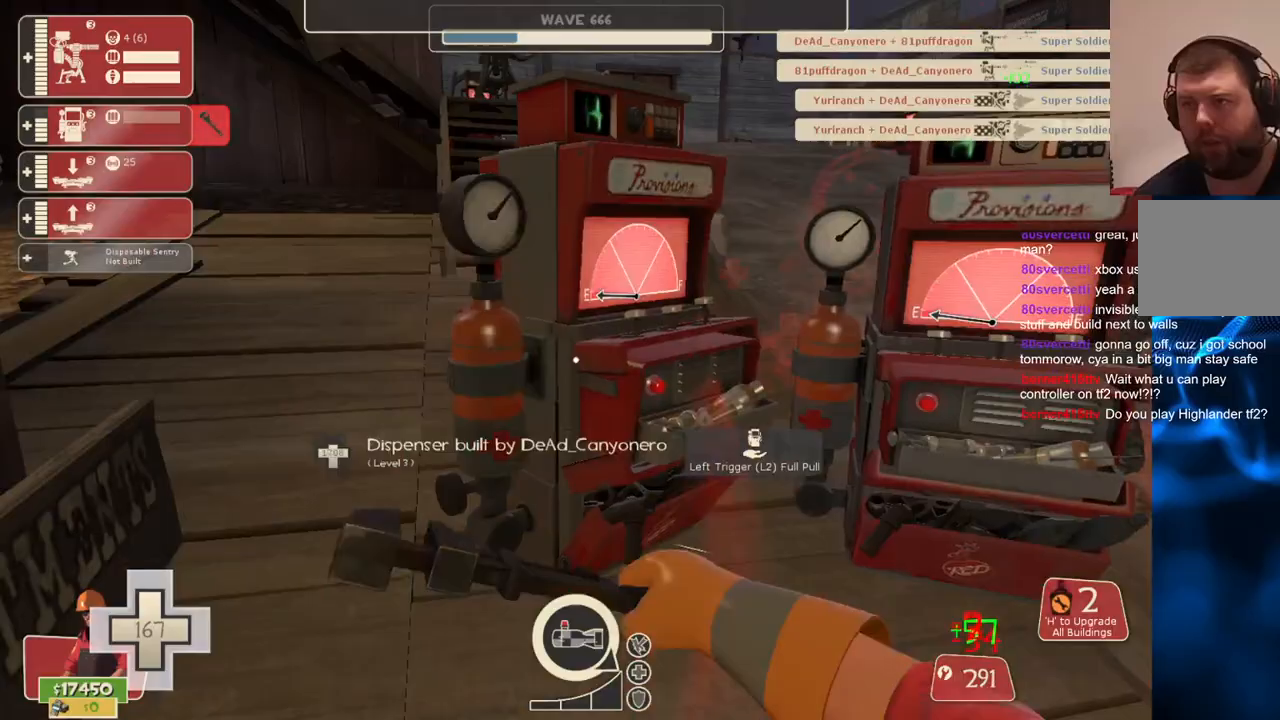
{"buttons": ["R2"], "left_stick": "center", "right_stick": "center", "events": [[67, "left_stick", "up"], [133, "left_stick", "center"]]}
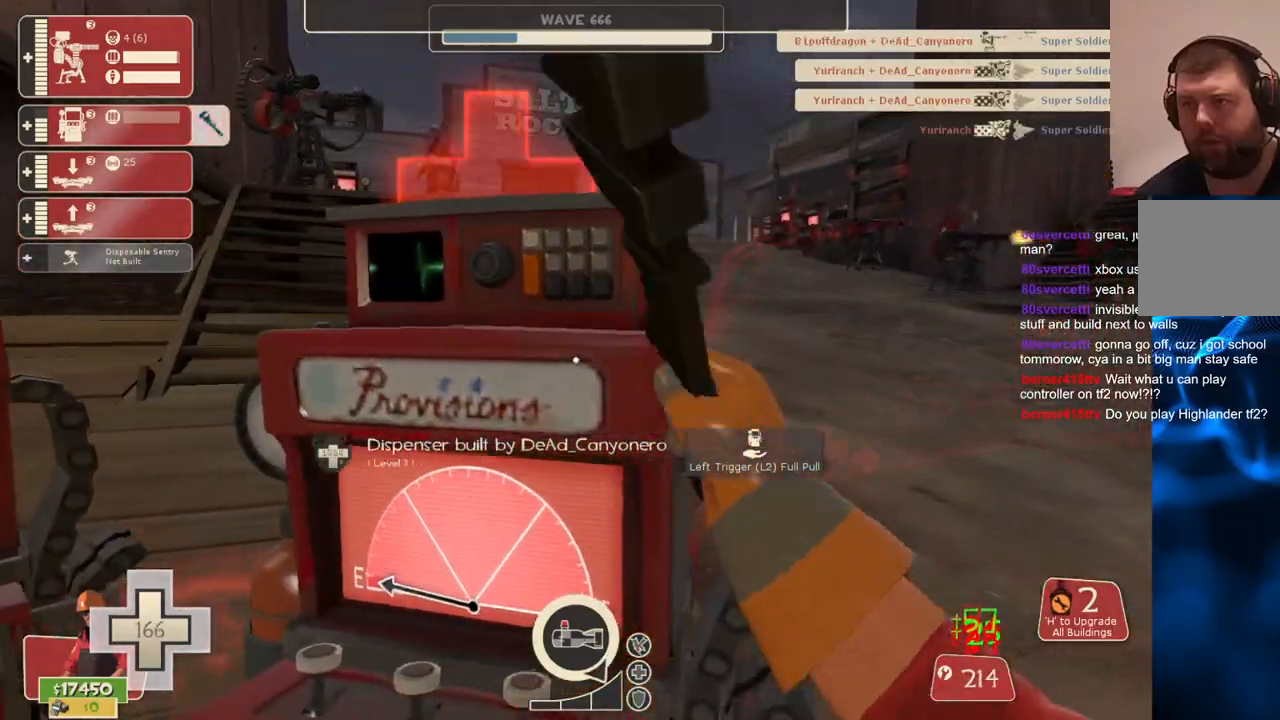
{"buttons": ["R2"], "left_stick": "center", "right_stick": "center", "events": [[150, "right_stick", "left"], [450, "right_stick", "center"]]}
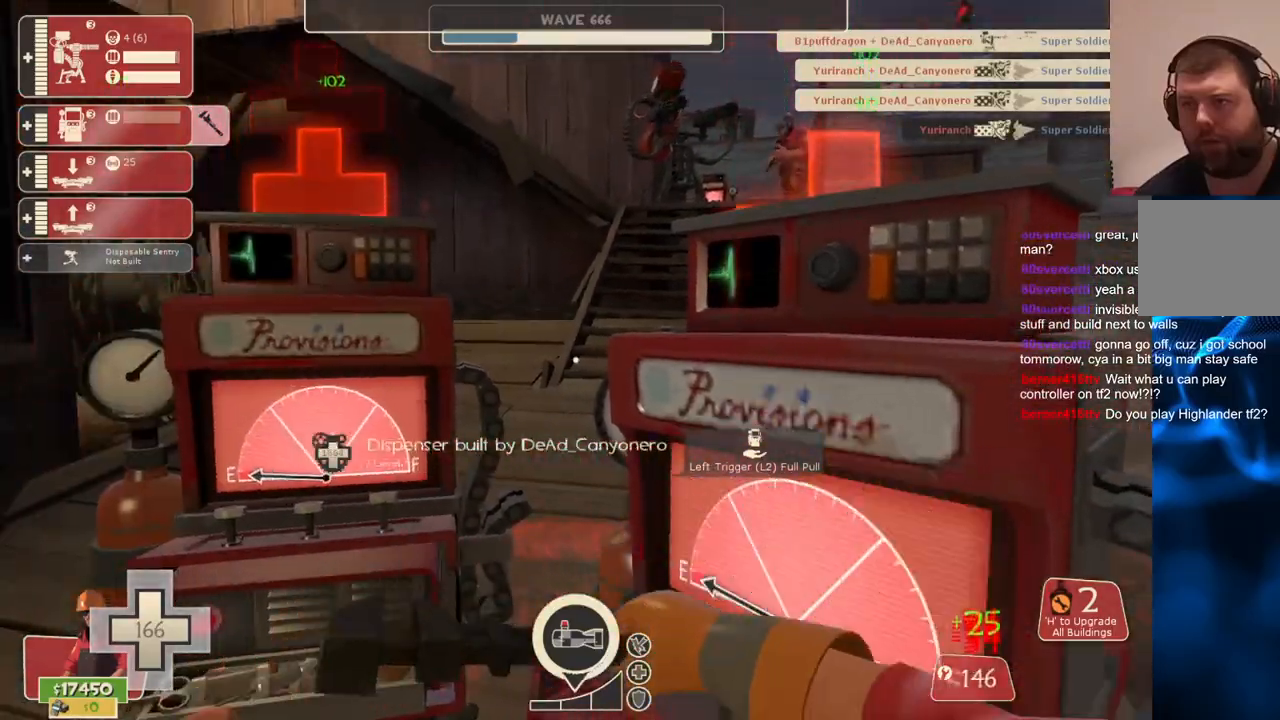
{"buttons": ["R2"], "left_stick": "up-left", "right_stick": "center", "events": [[467, "left_stick", "up-left"]]}
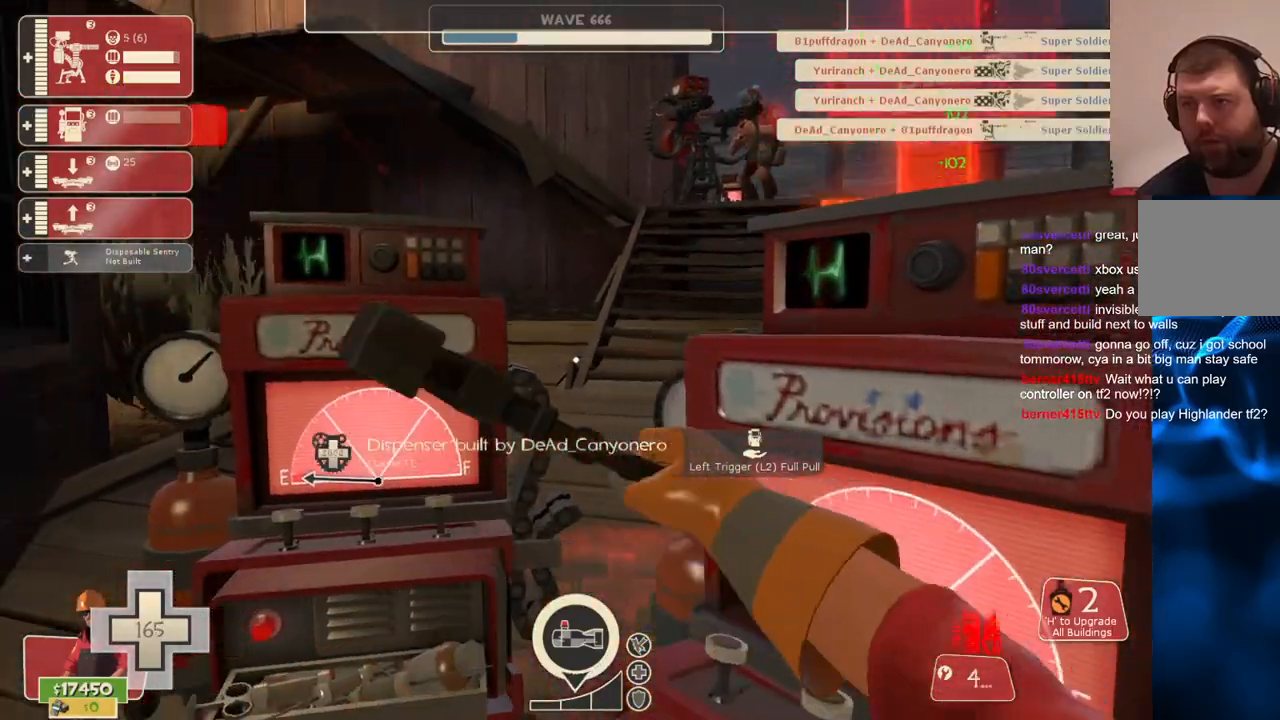
{"buttons": ["R2"], "left_stick": "center", "right_stick": "center", "events": [[50, "left_stick", "center"]]}
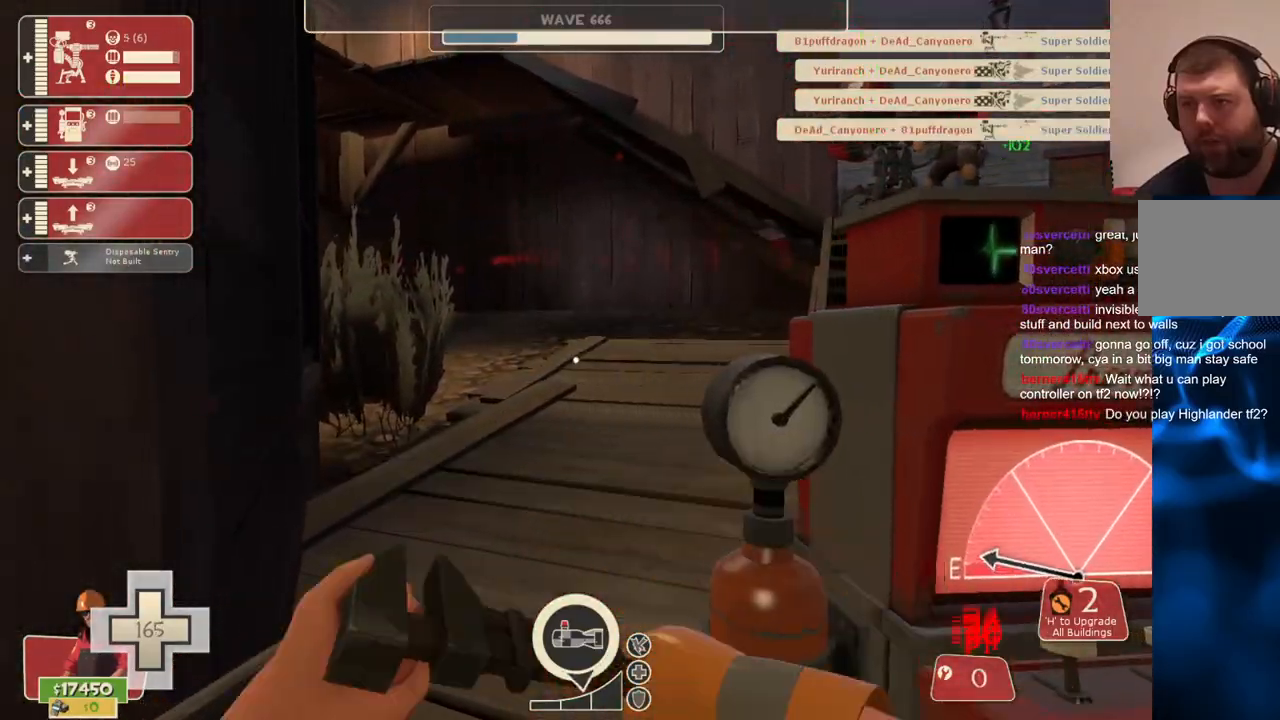
{"buttons": ["R2"], "left_stick": "center", "right_stick": "center", "events": [[200, "right_stick", "right"], [300, "right_stick", "center"]]}
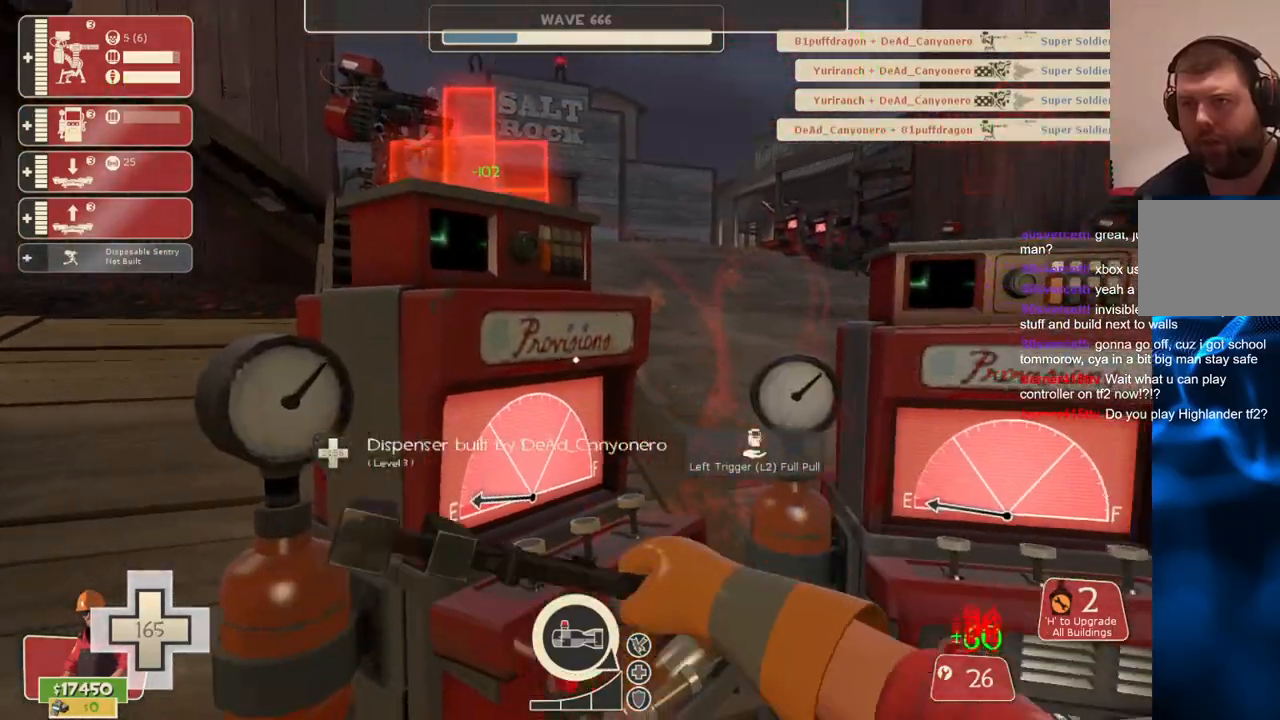
{"buttons": ["R2"], "left_stick": "center", "right_stick": "right", "events": [[33, "right_stick", "right"], [133, "right_stick", "center"], [367, "right_stick", "right"]]}
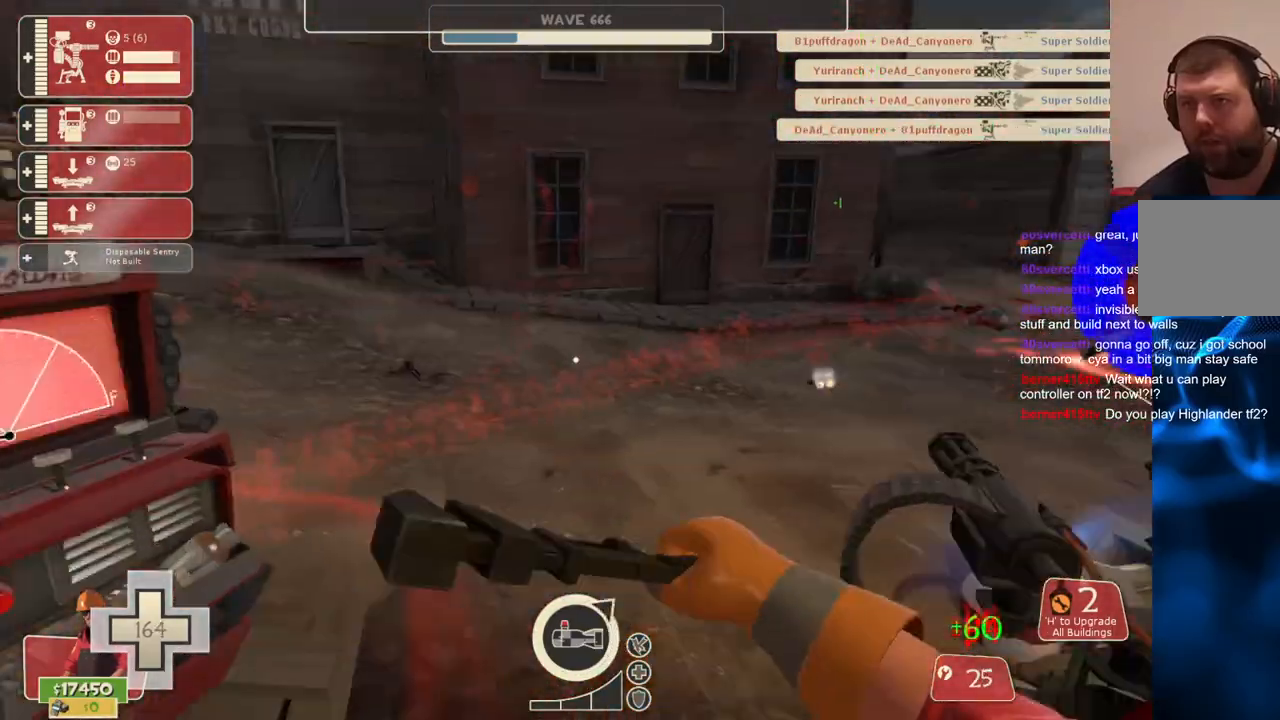
{"buttons": ["R2"], "left_stick": "center", "right_stick": "center", "events": [[150, "right_stick", "center"], [233, "left_stick", "up"], [333, "left_stick", "center"]]}
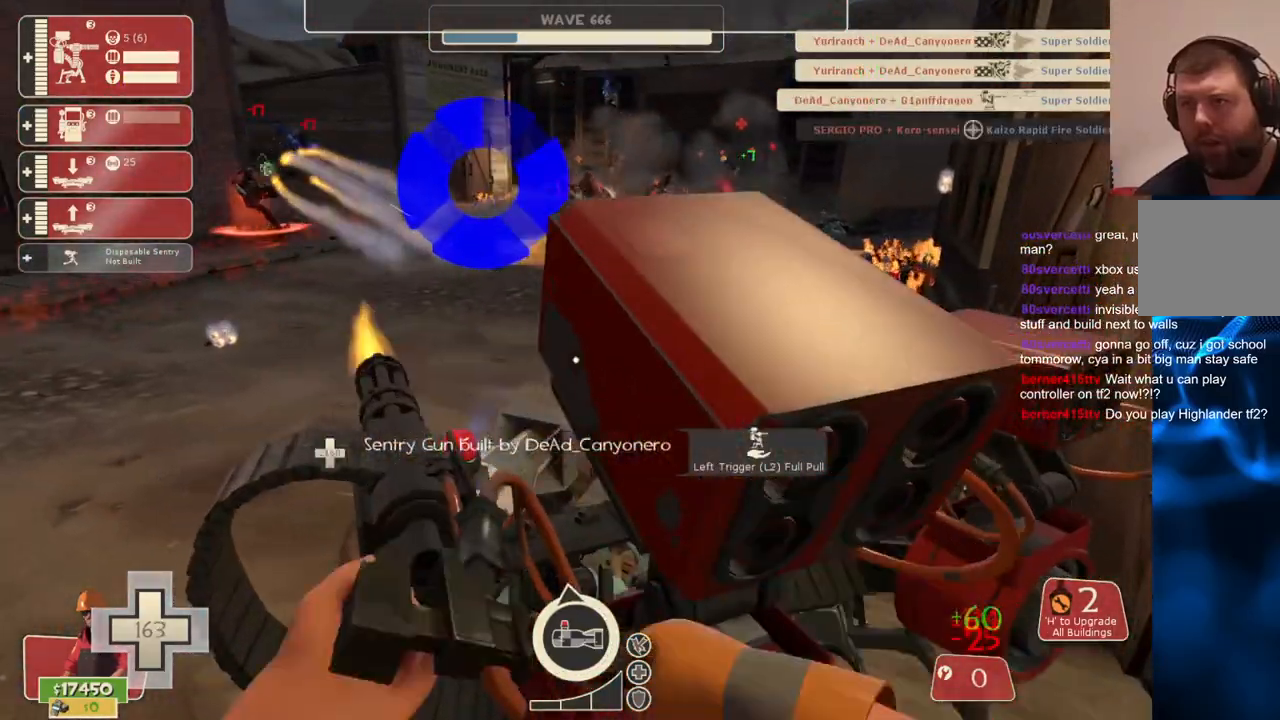
{"buttons": ["R2"], "left_stick": "center", "right_stick": "center", "events": [[200, "right_stick", "right"], [250, "right_stick", "center"]]}
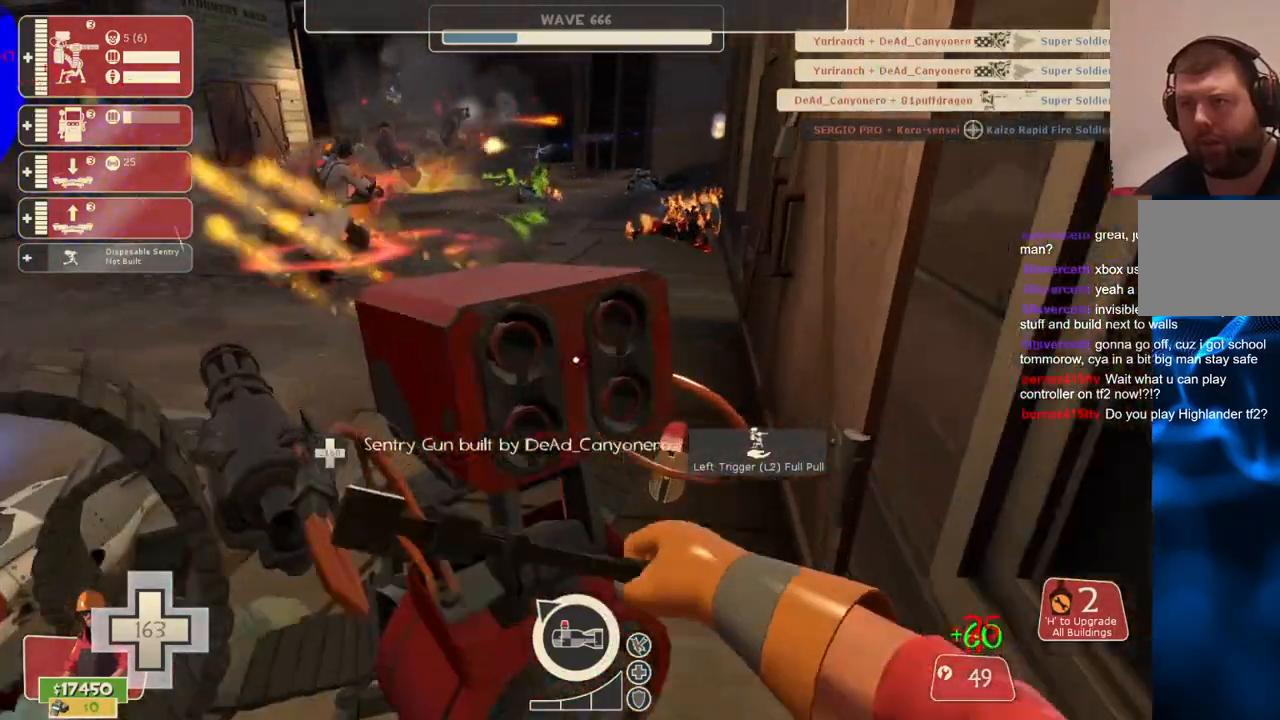
{"buttons": ["R2"], "left_stick": "down", "right_stick": "center", "events": [[500, "left_stick", "down"]]}
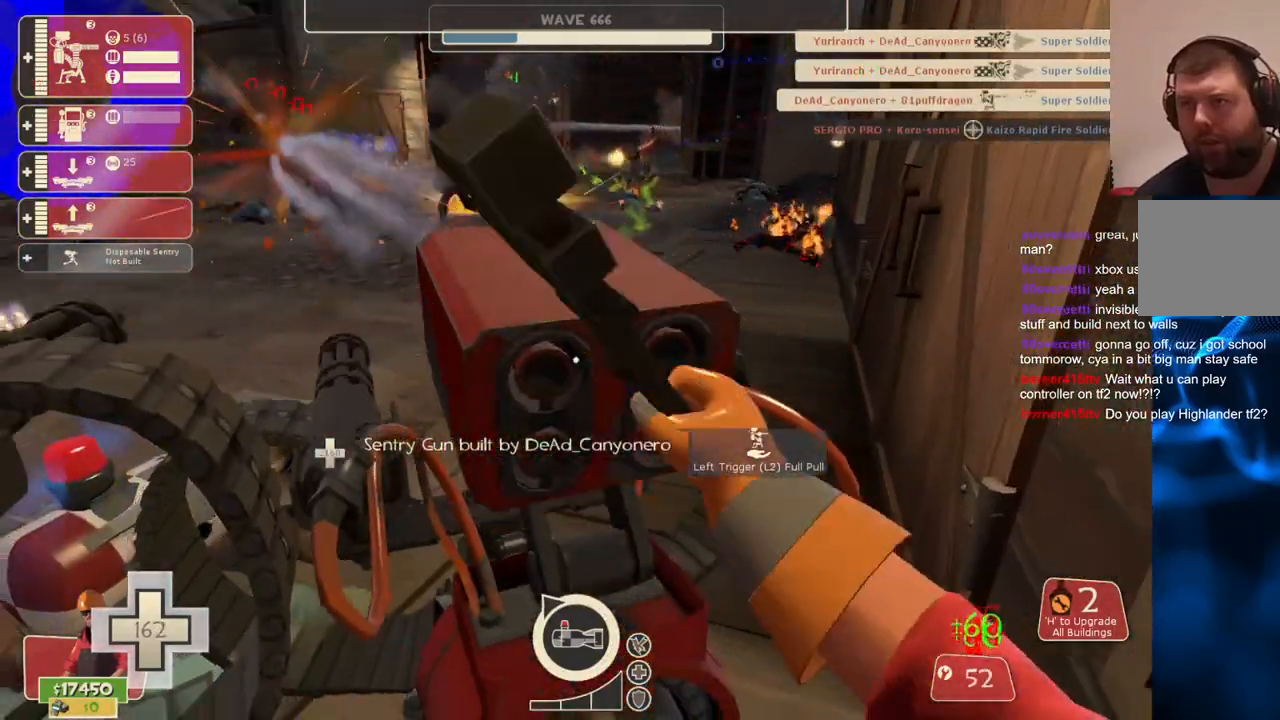
{"buttons": ["R2"], "left_stick": "center", "right_stick": "center", "events": [[83, "right_stick", "left"], [133, "left_stick", "center"], [167, "right_stick", "center"], [400, "left_stick", "up"], [483, "left_stick", "center"]]}
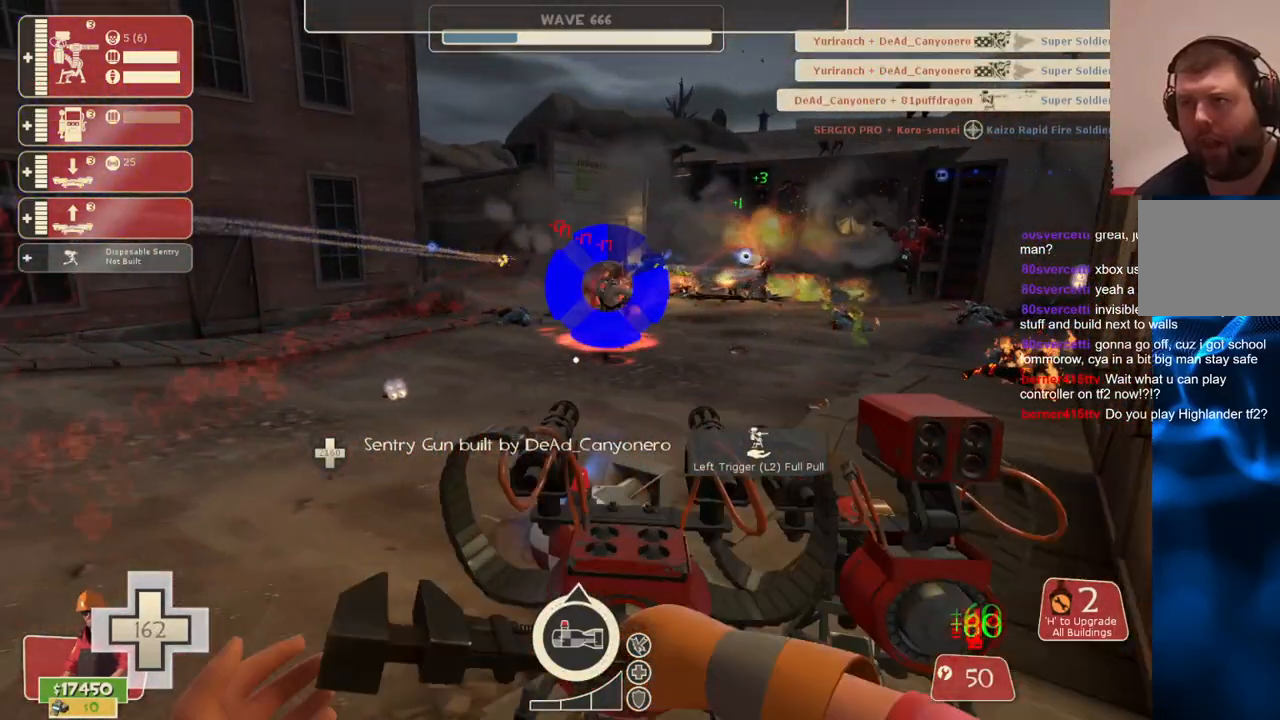
{"buttons": ["R2"], "left_stick": "center", "right_stick": "center", "events": []}
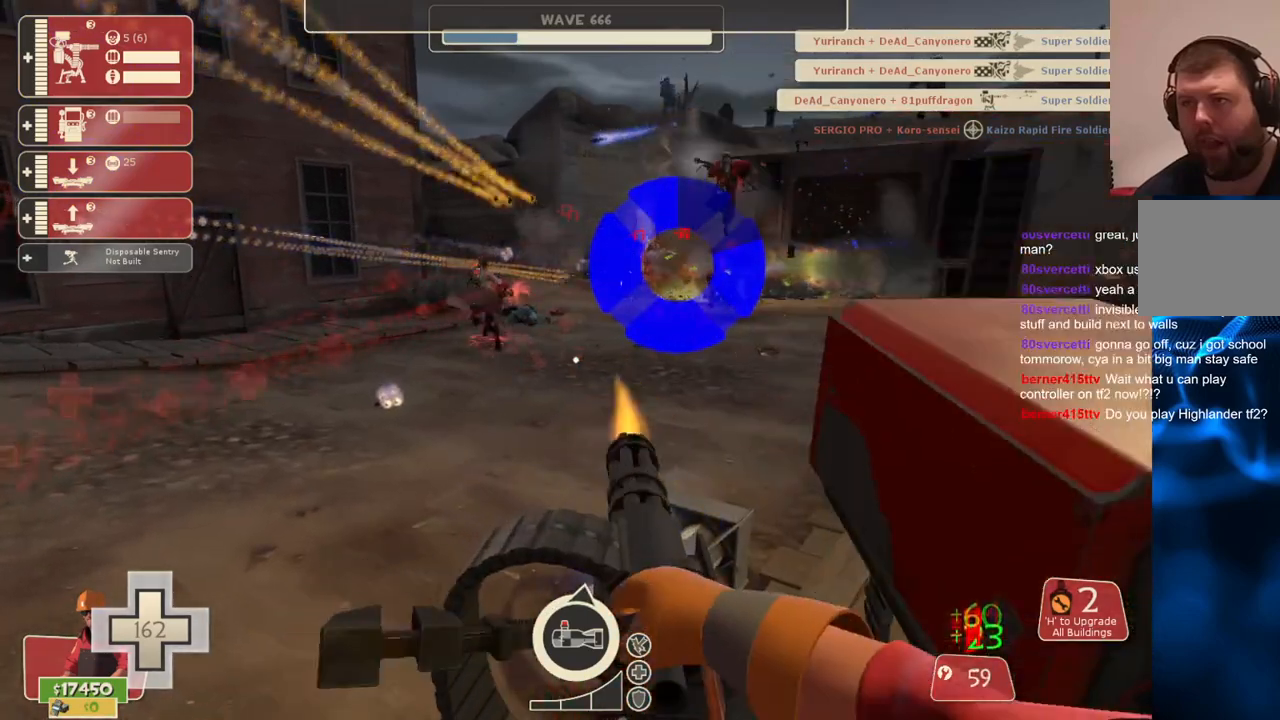
{"buttons": ["R2"], "left_stick": "center", "right_stick": "center", "events": [[217, "SELECT", "down"], [383, "SELECT", "up"]]}
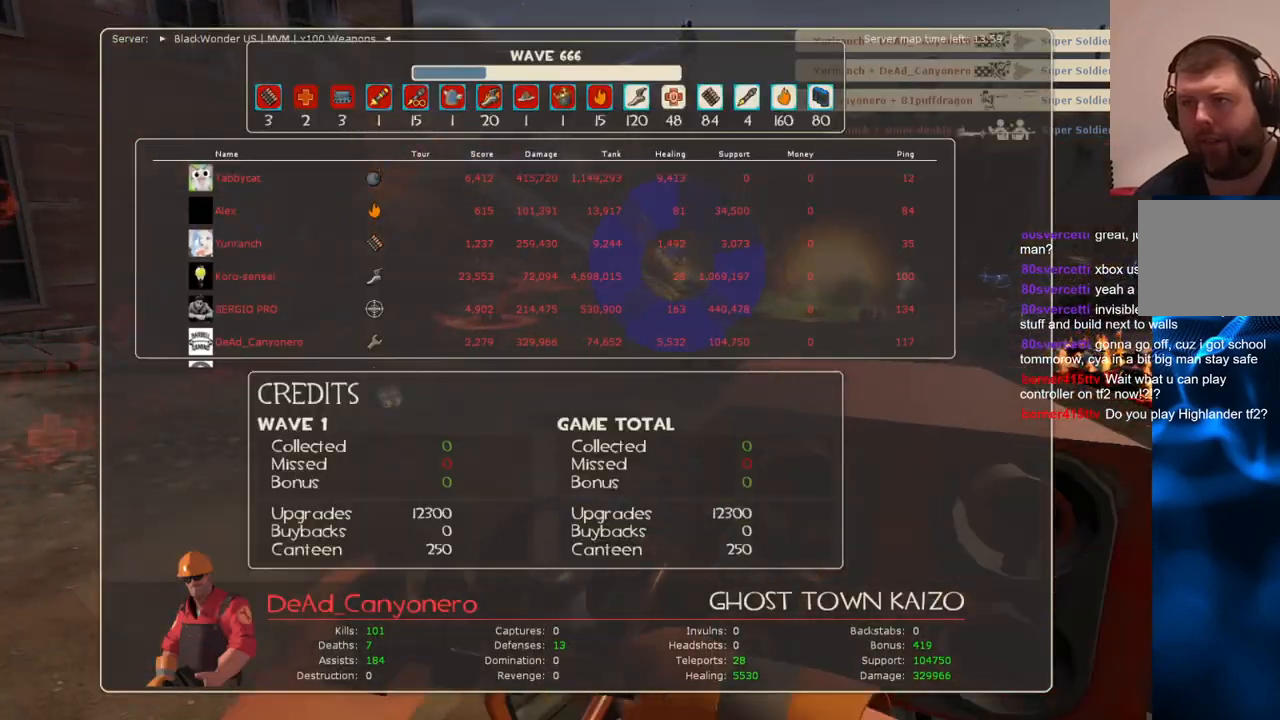
{"buttons": ["R2"], "left_stick": "center", "right_stick": "center", "events": [[33, "right_stick", "right"], [150, "right_stick", "center"]]}
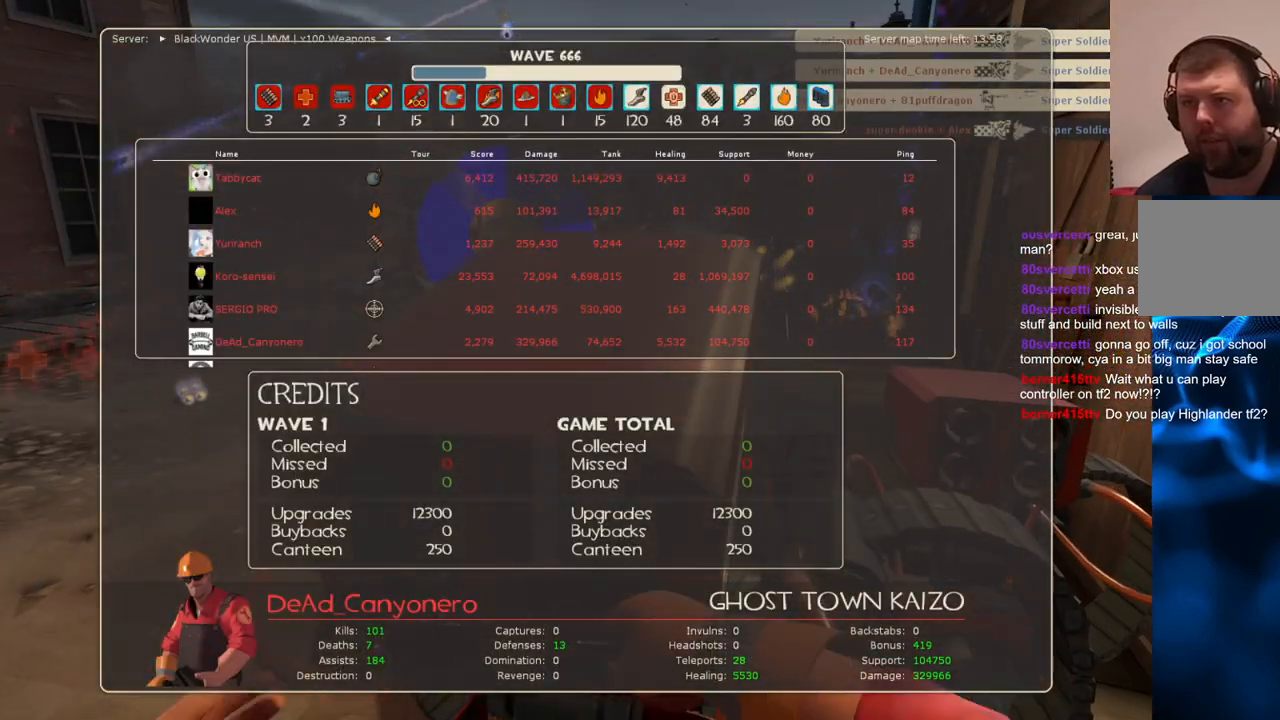
{"buttons": ["R2"], "left_stick": "center", "right_stick": "center", "events": []}
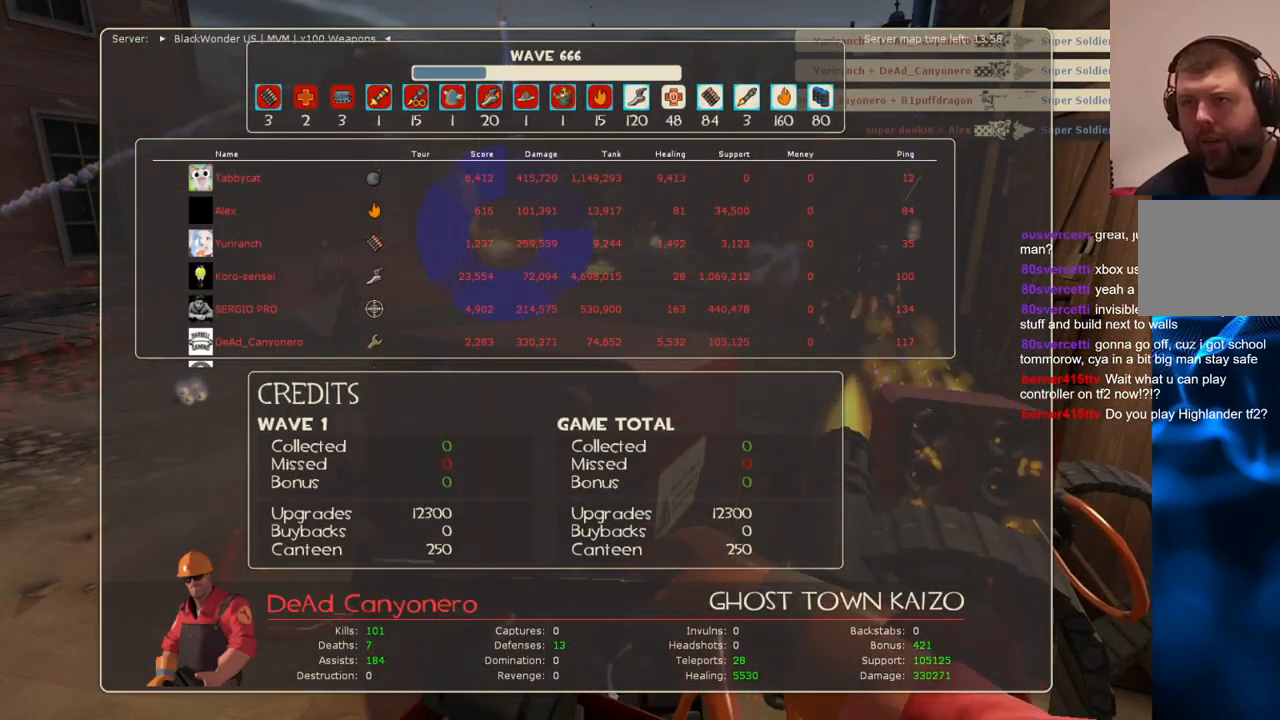
{"buttons": ["R2"], "left_stick": "center", "right_stick": "center", "events": []}
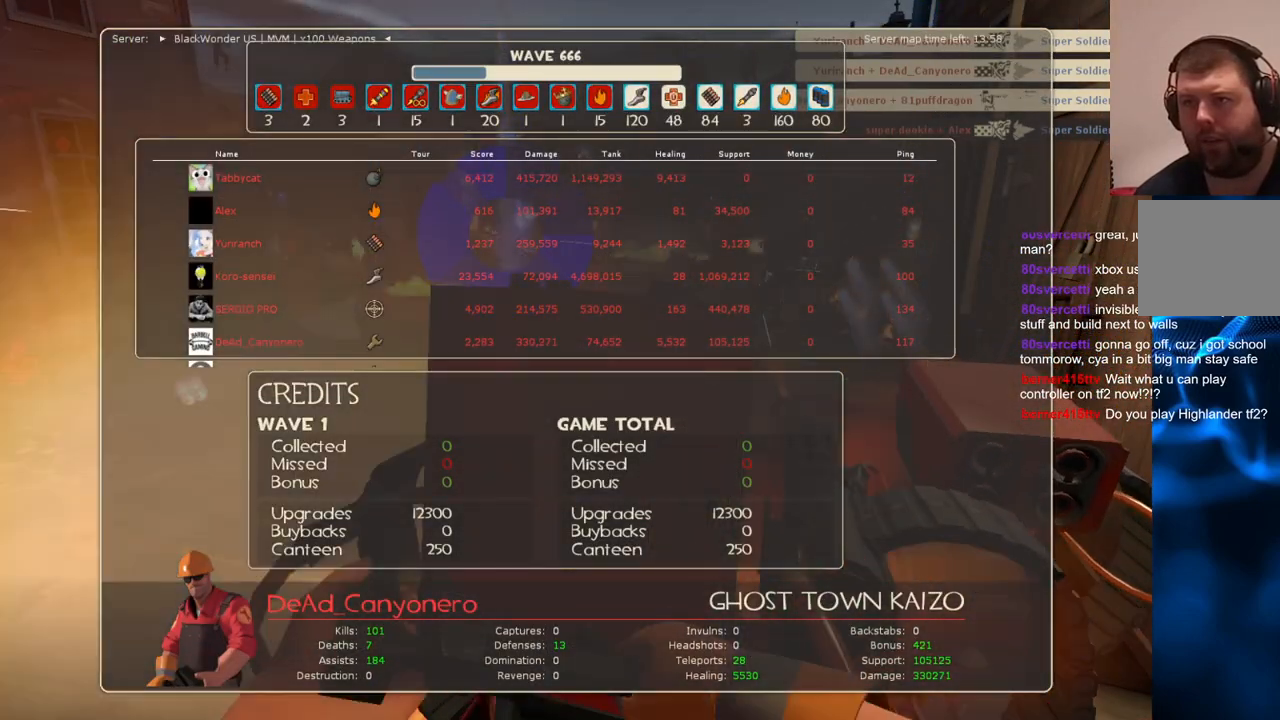
{"buttons": ["R2"], "left_stick": "center", "right_stick": "center", "events": []}
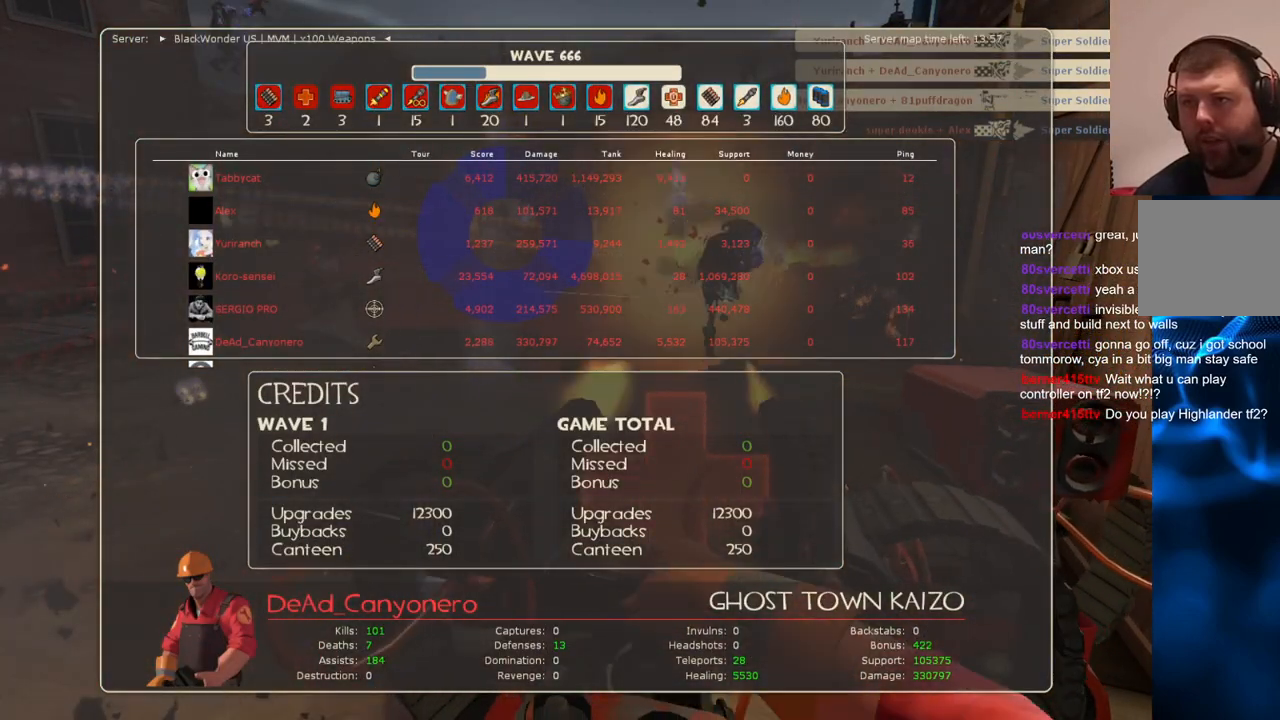
{"buttons": ["R2"], "left_stick": "center", "right_stick": "center", "events": []}
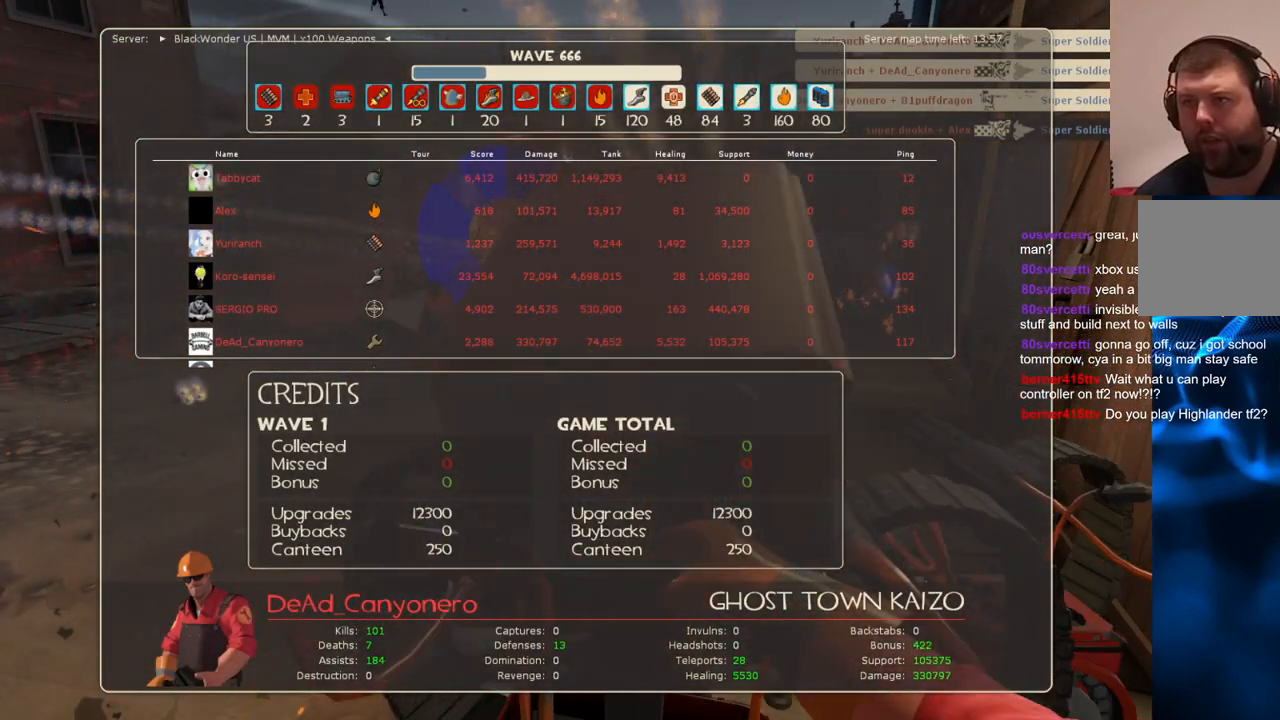
{"buttons": ["R2"], "left_stick": "center", "right_stick": "center", "events": []}
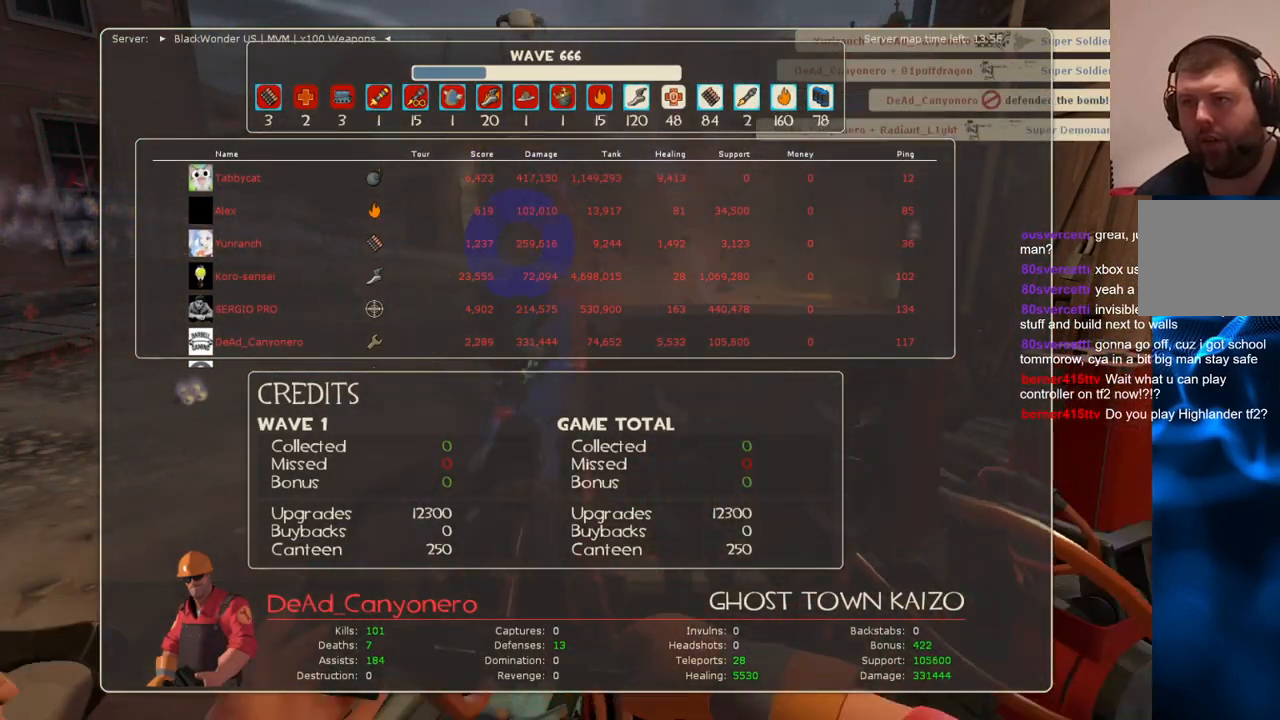
{"buttons": ["R2"], "left_stick": "center", "right_stick": "center", "events": []}
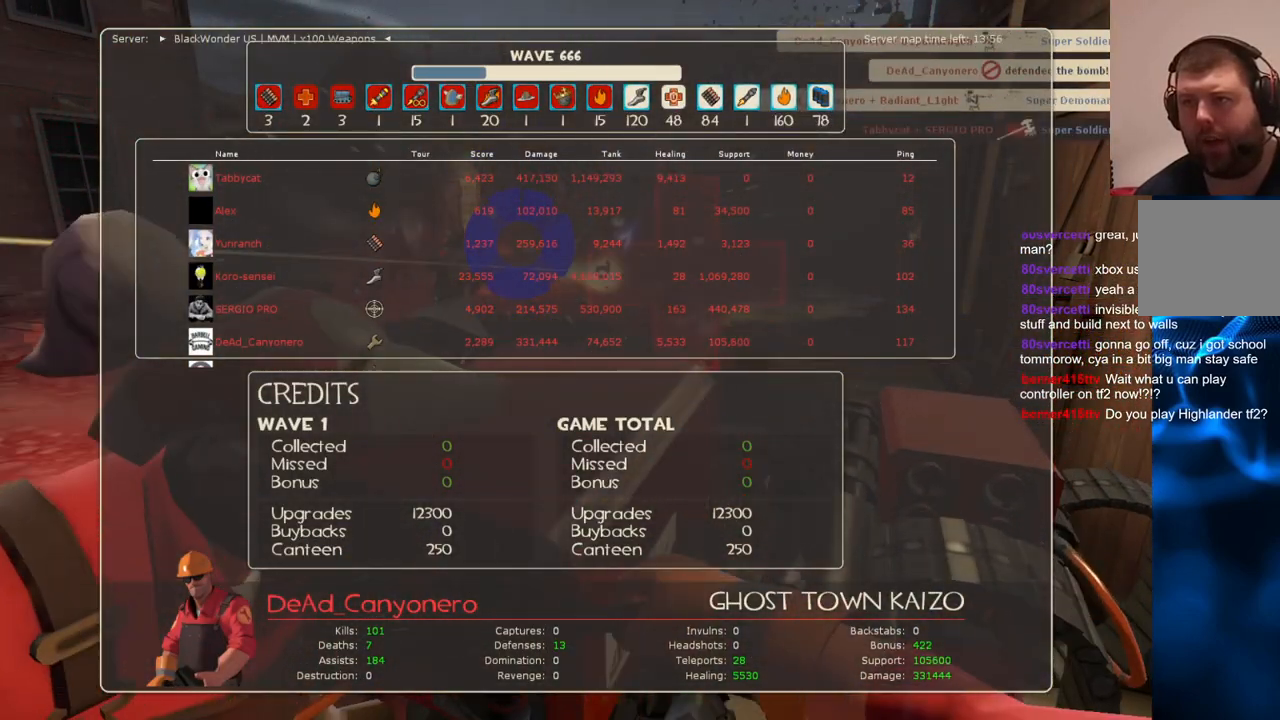
{"buttons": ["R2", "SELECT"], "left_stick": "center", "right_stick": "center", "events": [[500, "SELECT", "down"]]}
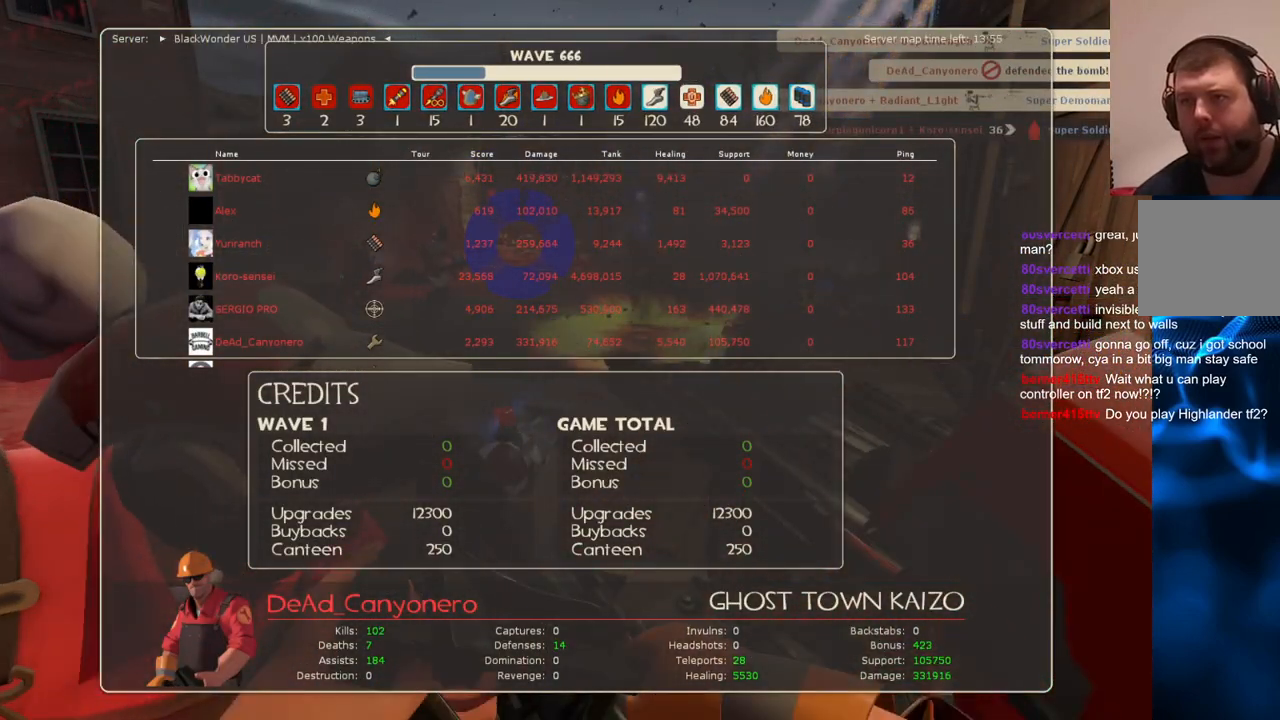
{"buttons": ["R2"], "left_stick": "center", "right_stick": "center", "events": [[117, "SELECT", "up"]]}
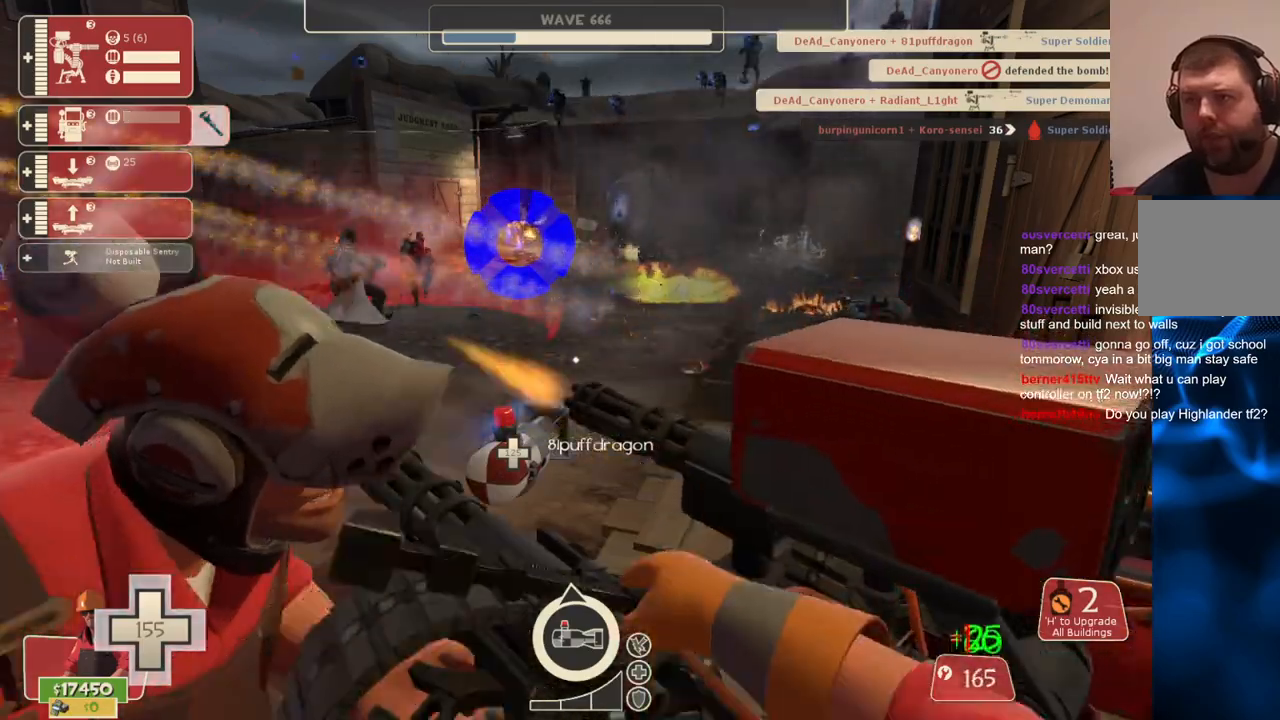
{"buttons": ["R2"], "left_stick": "center", "right_stick": "center", "events": [[33, "left_stick", "right"], [100, "left_stick", "center"]]}
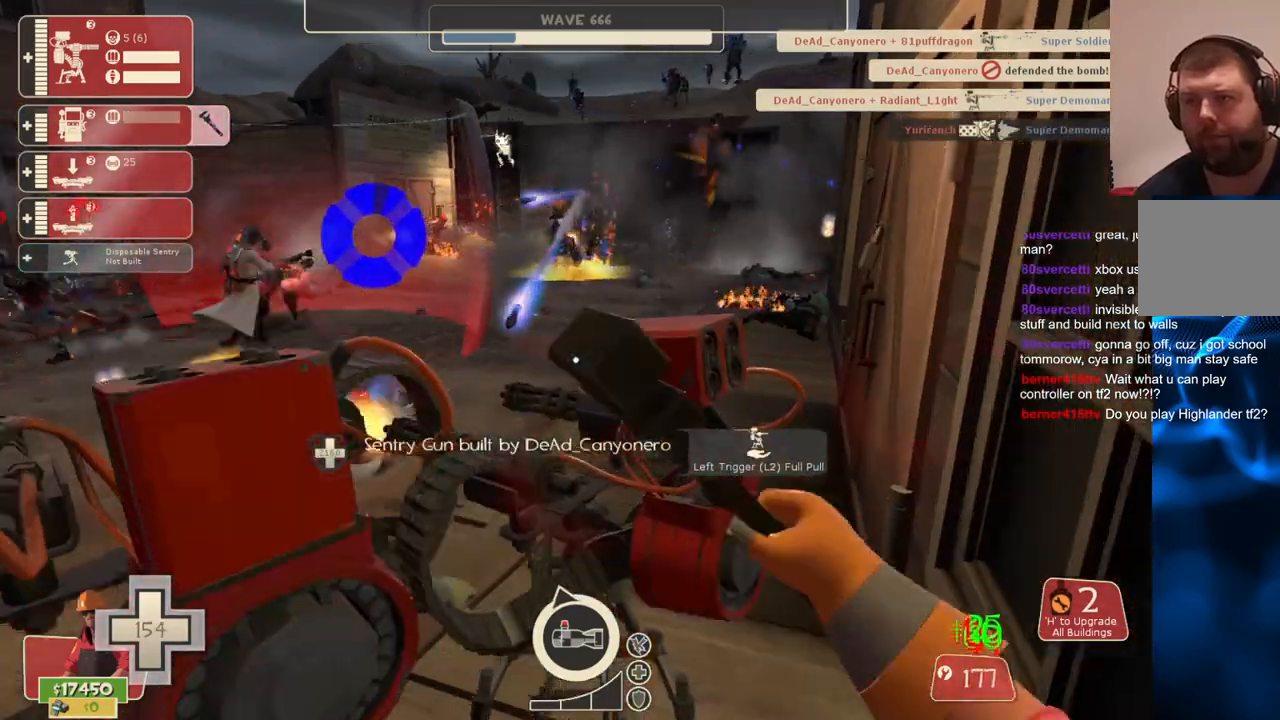
{"buttons": ["R2"], "left_stick": "center", "right_stick": "center", "events": []}